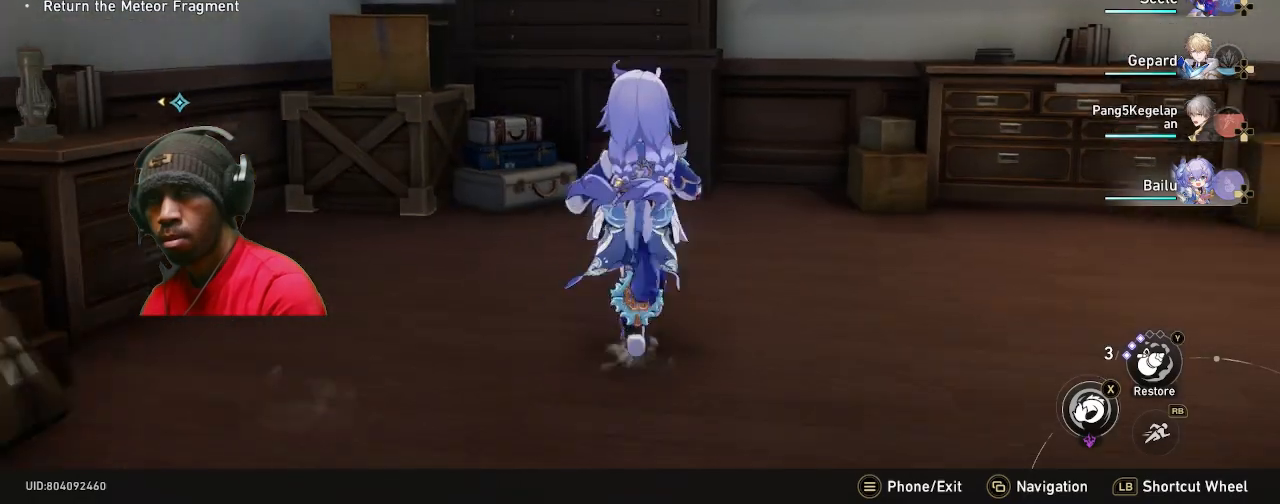
Gameplay with a controller (PlayStation layout); each line is a JSON object with the inputs held at the frame after it (dt_ms = milliseconds from this image to that frame). "events" lists button and stick changes between this image and that frame as [ms after this image, input, new state], when the widget could be followed in between. Not read: R3.
{"dt_ms": 500, "buttons": ["R2"], "left_stick": "up", "right_stick": "center", "events": []}
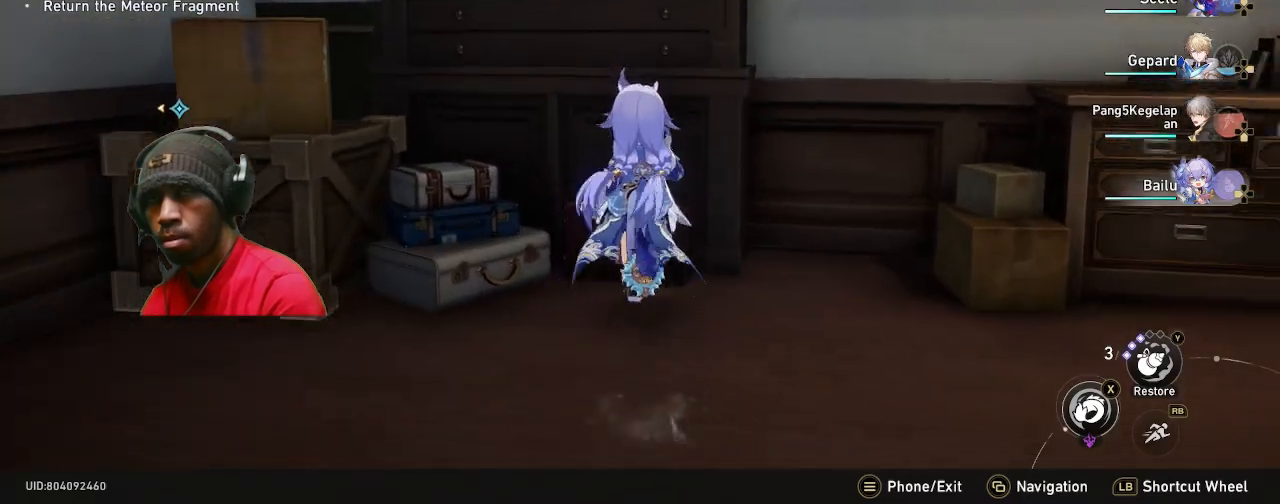
{"dt_ms": 500, "buttons": ["R2"], "left_stick": "up", "right_stick": "center", "events": []}
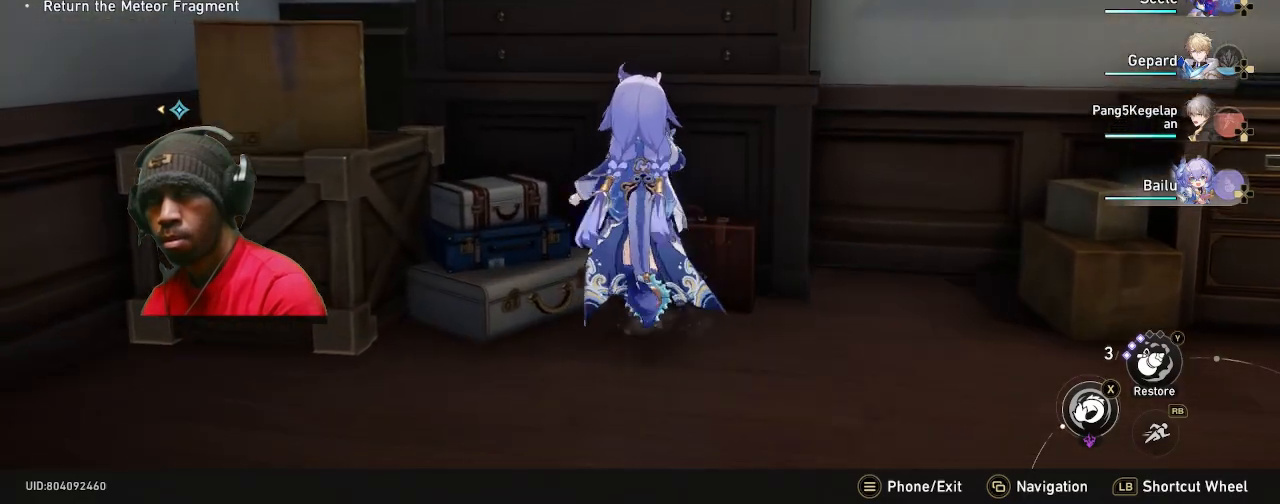
{"dt_ms": 500, "buttons": ["R2"], "left_stick": "up", "right_stick": "center", "events": []}
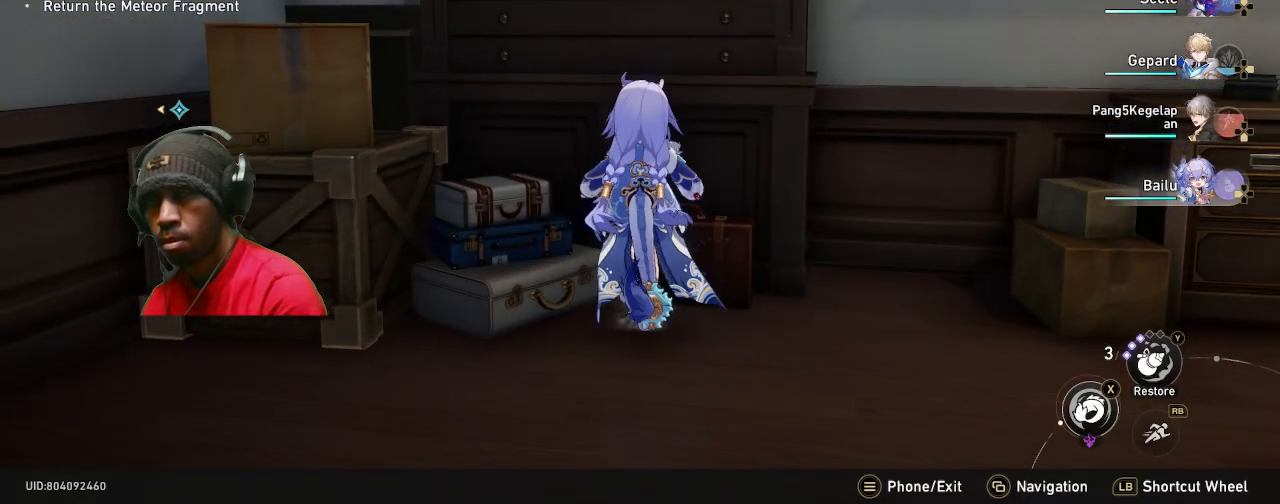
{"dt_ms": 500, "buttons": ["R2"], "left_stick": "up", "right_stick": "center", "events": []}
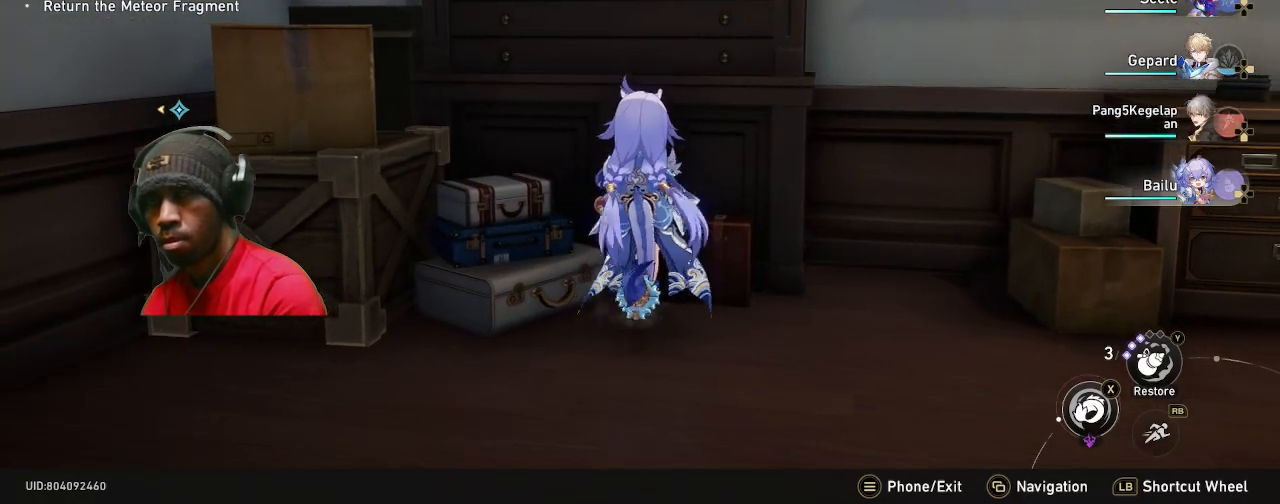
{"dt_ms": 500, "buttons": ["R2"], "left_stick": "up", "right_stick": "center", "events": []}
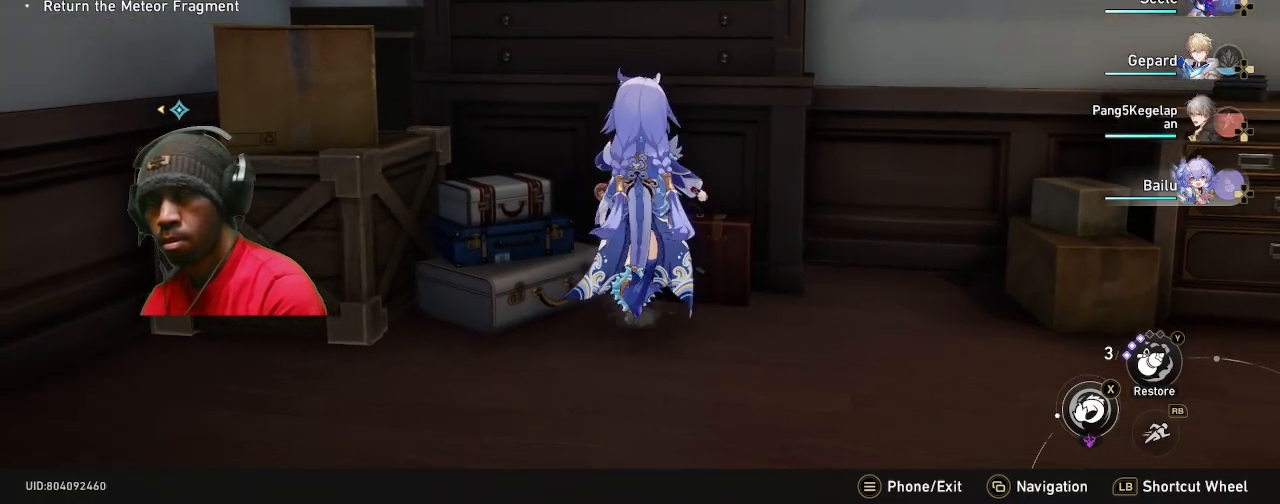
{"dt_ms": 500, "buttons": ["R2"], "left_stick": "up", "right_stick": "center", "events": []}
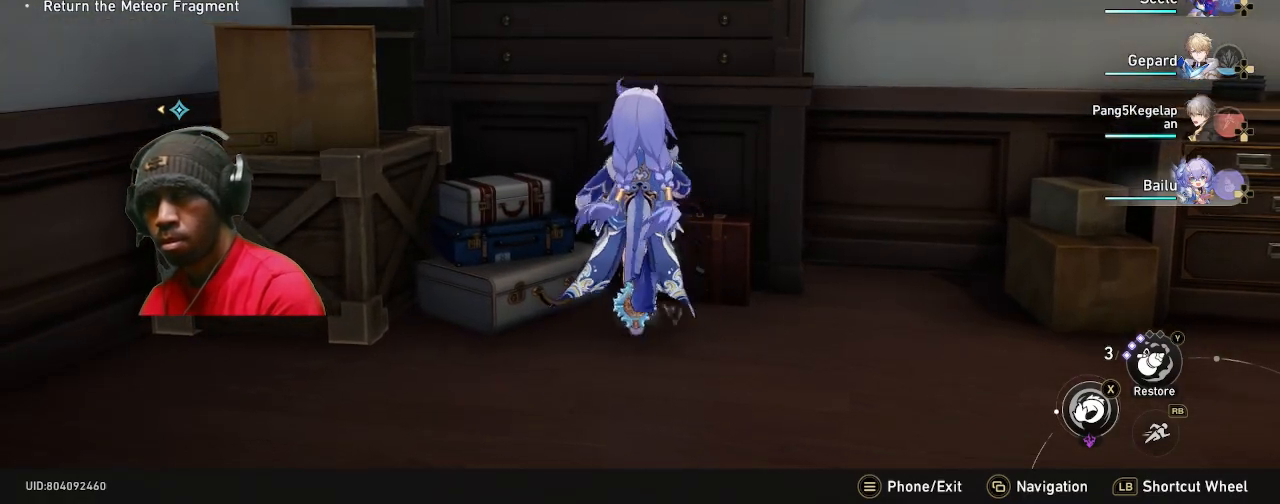
{"dt_ms": 500, "buttons": ["R2"], "left_stick": "up", "right_stick": "center", "events": []}
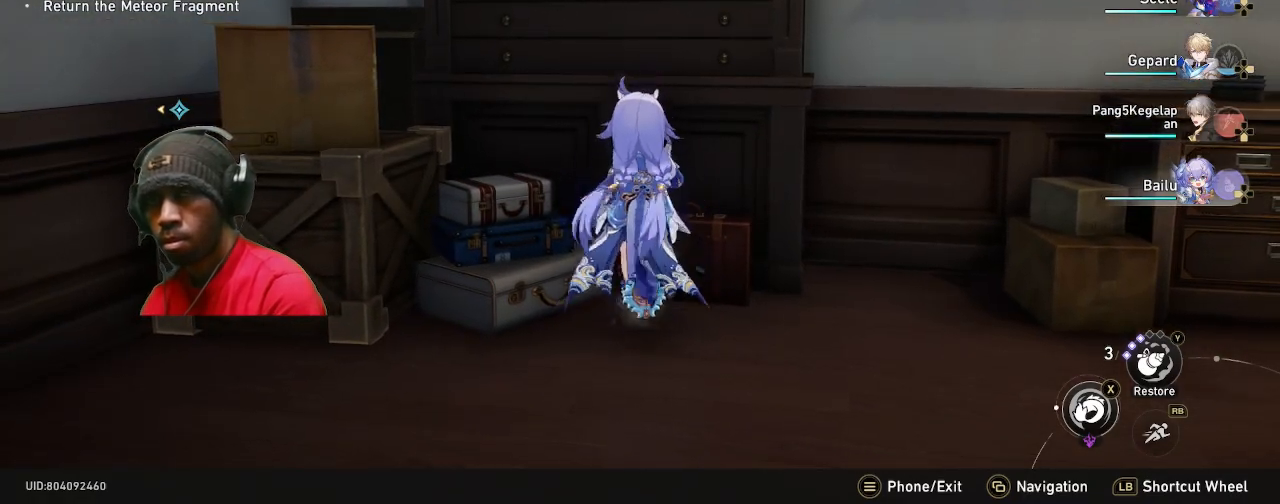
{"dt_ms": 500, "buttons": ["R2"], "left_stick": "up", "right_stick": "right", "events": [[217, "right_stick", "right"]]}
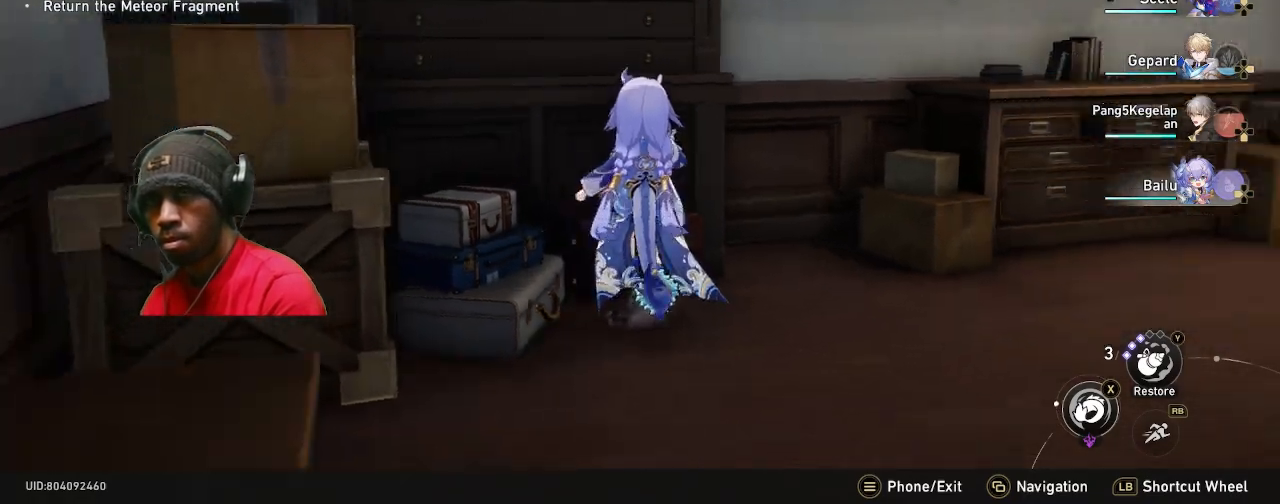
{"dt_ms": 500, "buttons": ["R2"], "left_stick": "up-right", "right_stick": "right", "events": [[100, "left_stick", "up-right"]]}
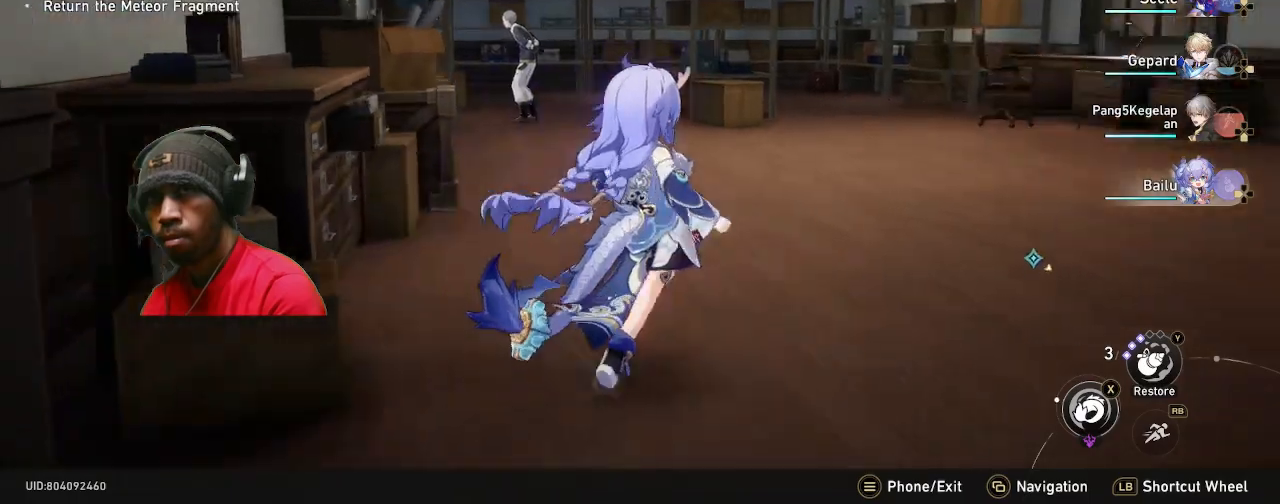
{"dt_ms": 500, "buttons": ["R2"], "left_stick": "up", "right_stick": "center", "events": [[17, "left_stick", "up"], [17, "right_stick", "center"]]}
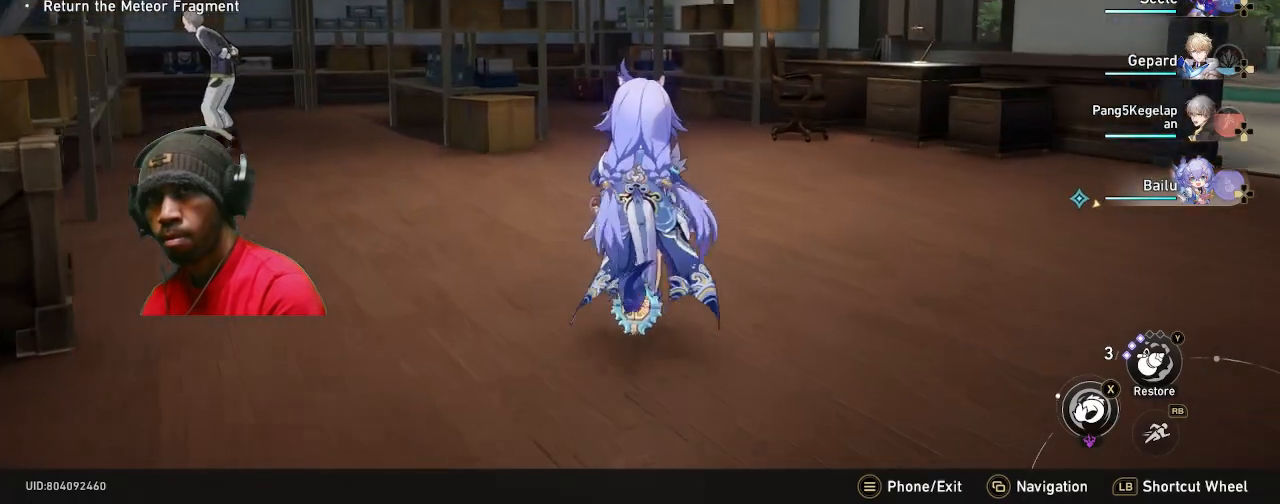
{"dt_ms": 500, "buttons": ["R2"], "left_stick": "up", "right_stick": "center", "events": []}
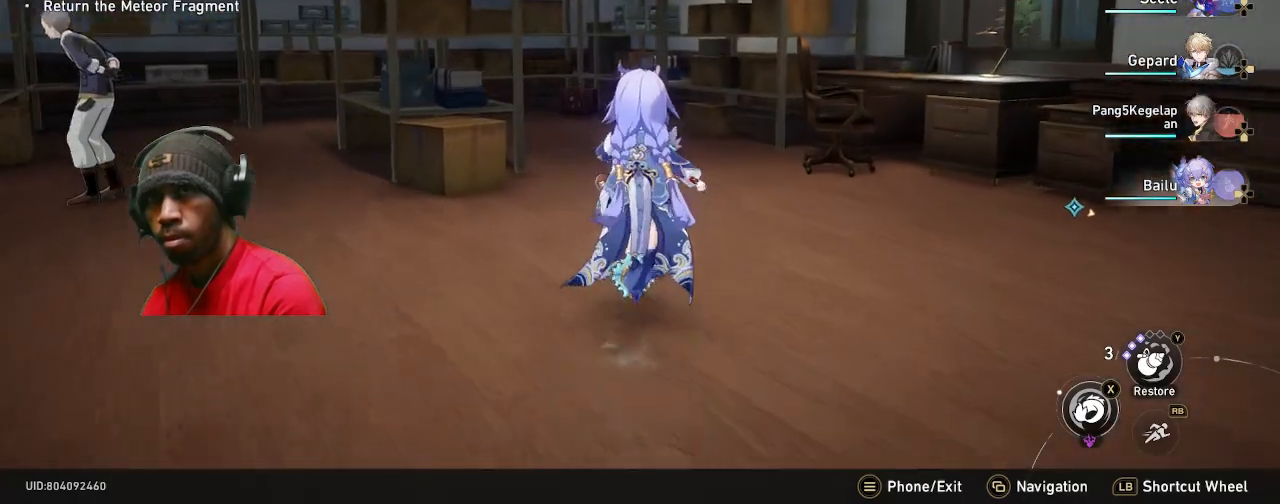
{"dt_ms": 500, "buttons": ["R2"], "left_stick": "up", "right_stick": "center", "events": []}
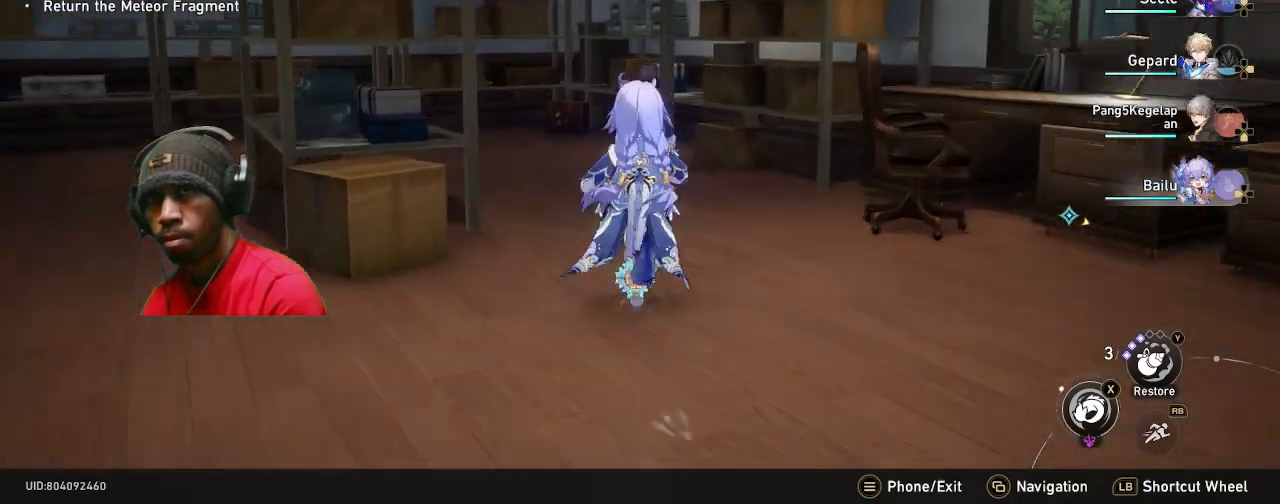
{"dt_ms": 500, "buttons": ["R2"], "left_stick": "up", "right_stick": "left", "events": [[417, "right_stick", "left"]]}
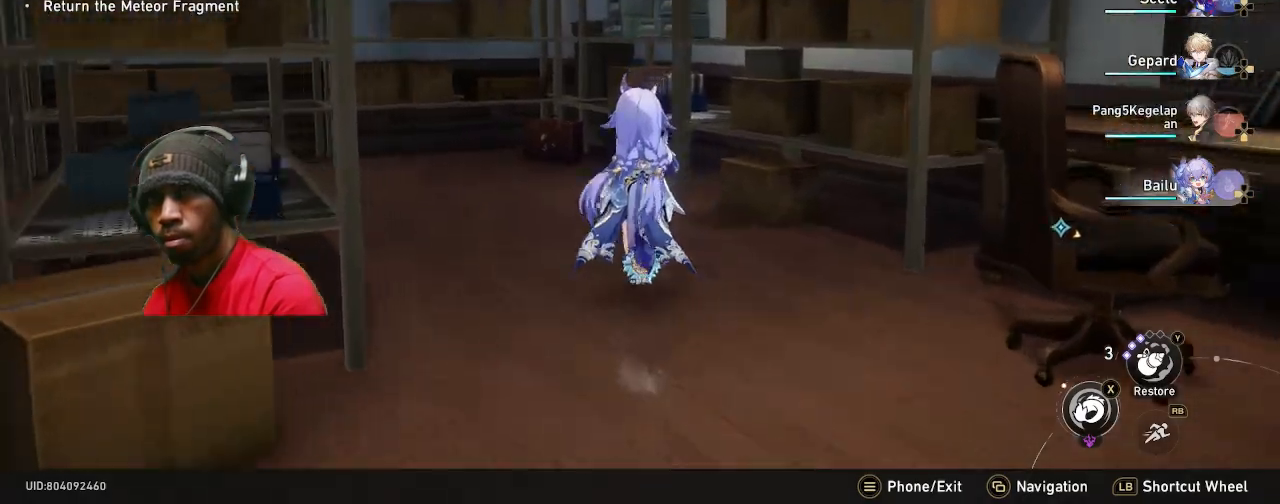
{"dt_ms": 500, "buttons": ["R2"], "left_stick": "up", "right_stick": "center", "events": [[167, "right_stick", "center"]]}
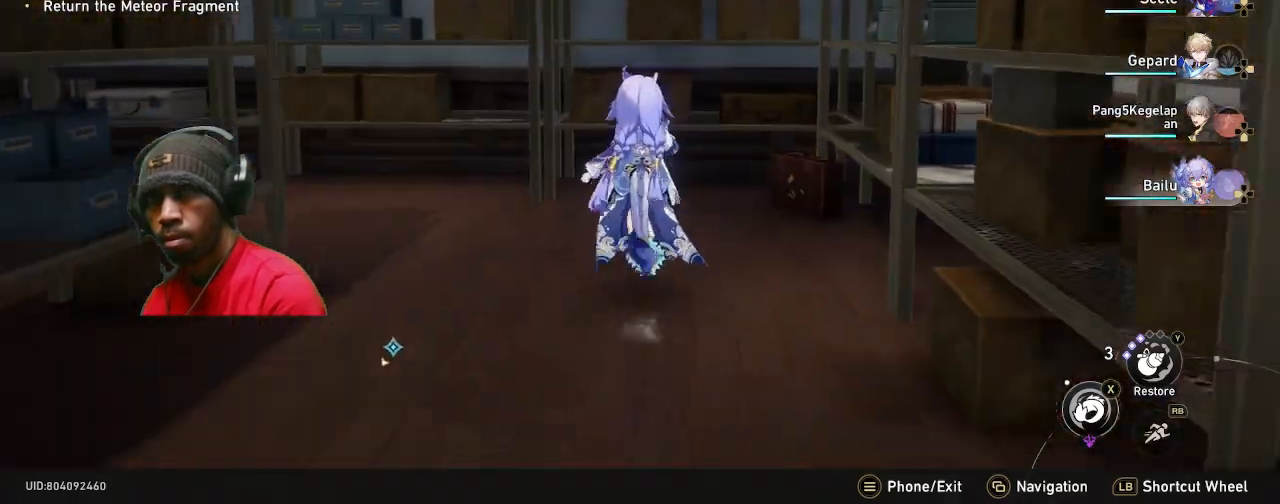
{"dt_ms": 500, "buttons": ["R2"], "left_stick": "right", "right_stick": "center", "events": [[83, "left_stick", "up-right"], [433, "left_stick", "right"]]}
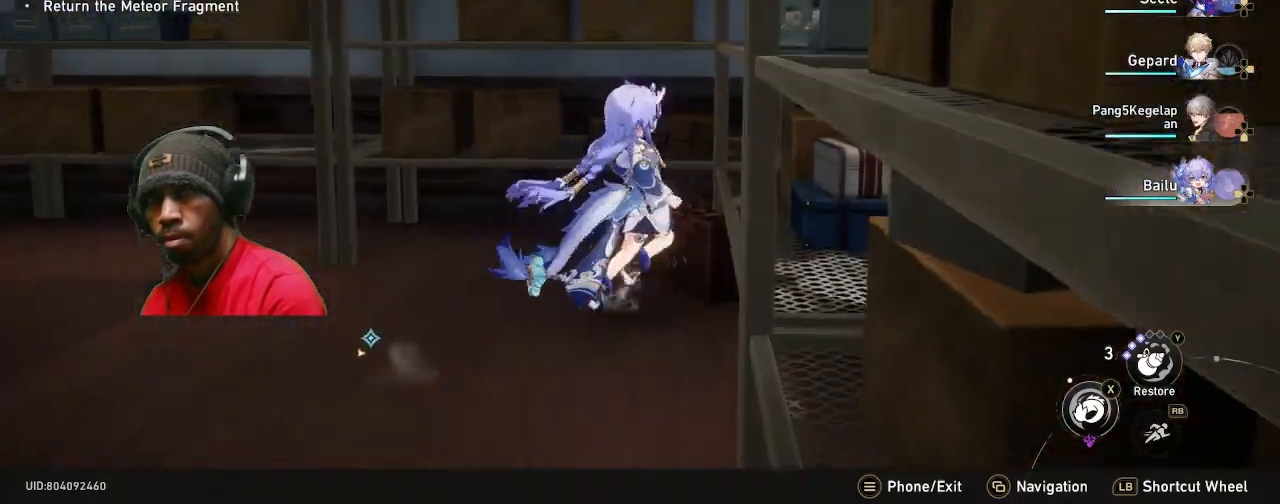
{"dt_ms": 500, "buttons": ["R2"], "left_stick": "down", "right_stick": "left", "events": [[317, "right_stick", "left"], [500, "left_stick", "down"]]}
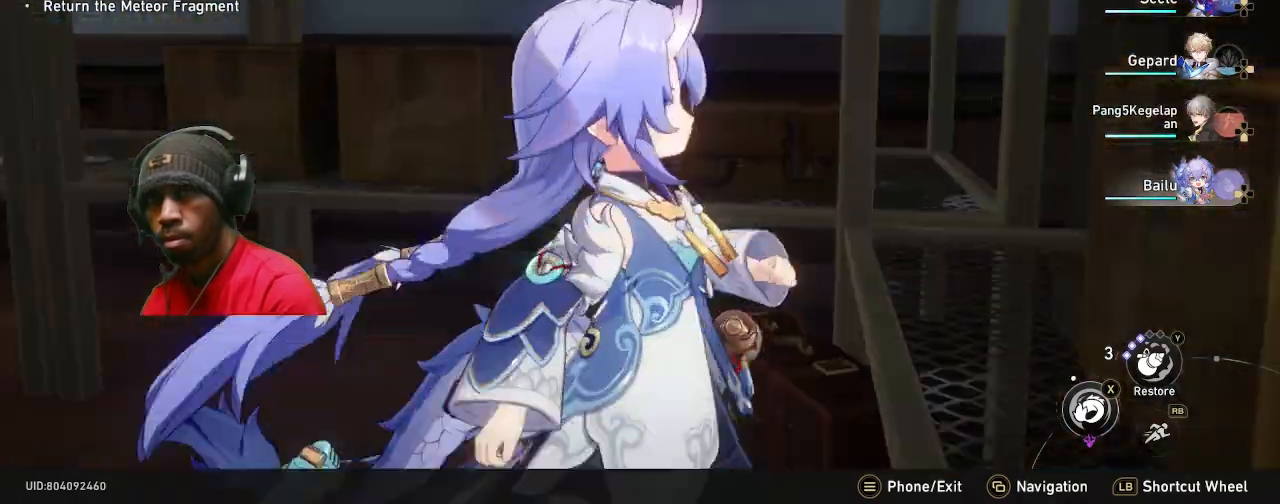
{"dt_ms": 1000, "buttons": ["R2"], "left_stick": "up", "right_stick": "center"}
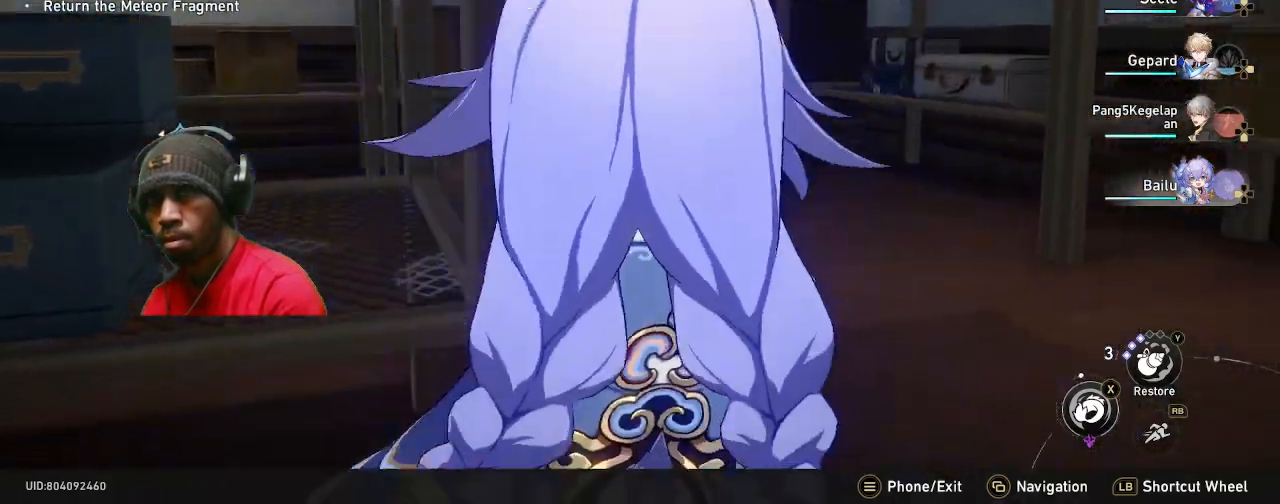
{"dt_ms": 500, "buttons": ["R2"], "left_stick": "up-right", "right_stick": "center", "events": [[83, "left_stick", "up-right"]]}
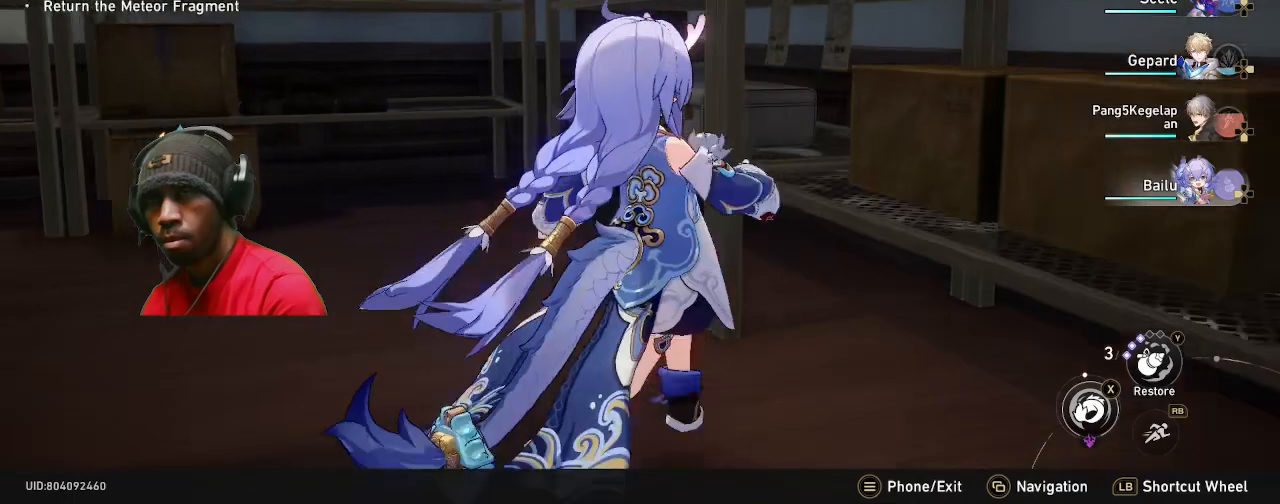
{"dt_ms": 500, "buttons": ["R2"], "left_stick": "up", "right_stick": "left", "events": [[200, "right_stick", "left"], [383, "left_stick", "up"]]}
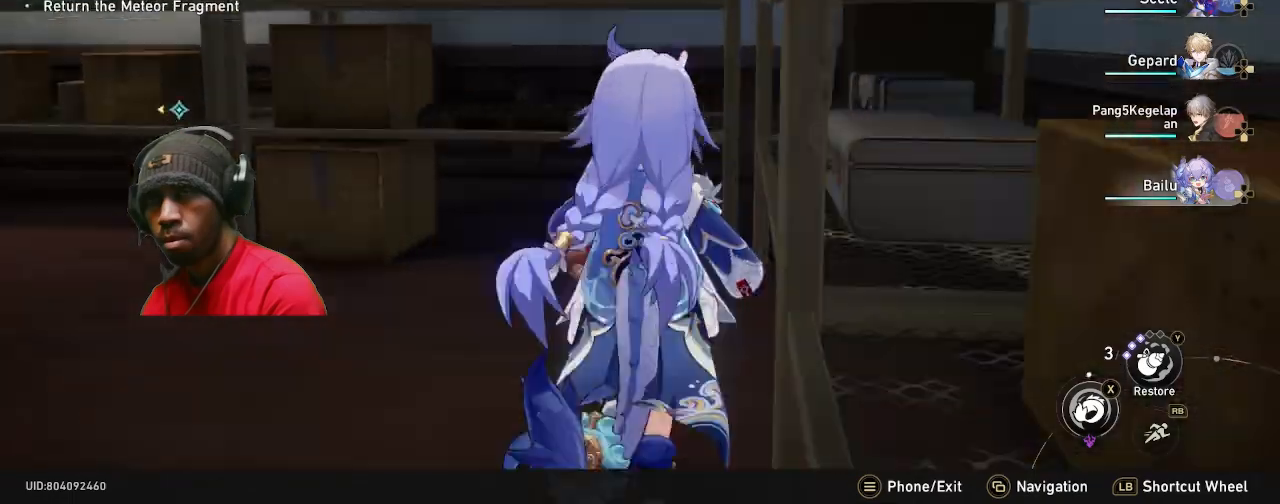
{"dt_ms": 500, "buttons": ["R2"], "left_stick": "up-right", "right_stick": "left", "events": [[33, "left_stick", "center"], [50, "right_stick", "center"], [350, "left_stick", "up-right"], [433, "right_stick", "left"]]}
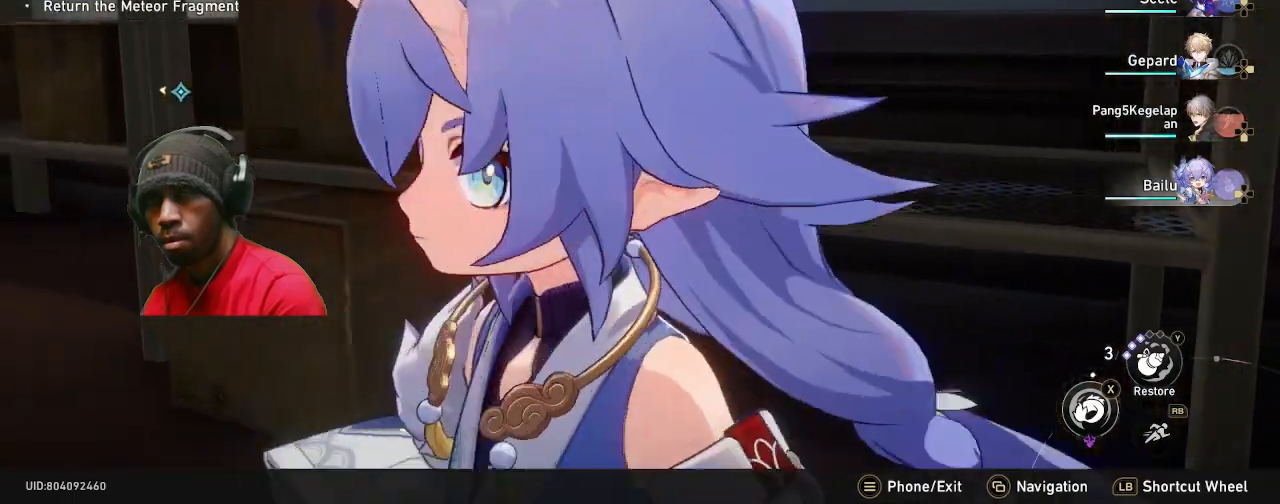
{"dt_ms": 500, "buttons": ["R2"], "left_stick": "center", "right_stick": "left", "events": [[500, "left_stick", "center"]]}
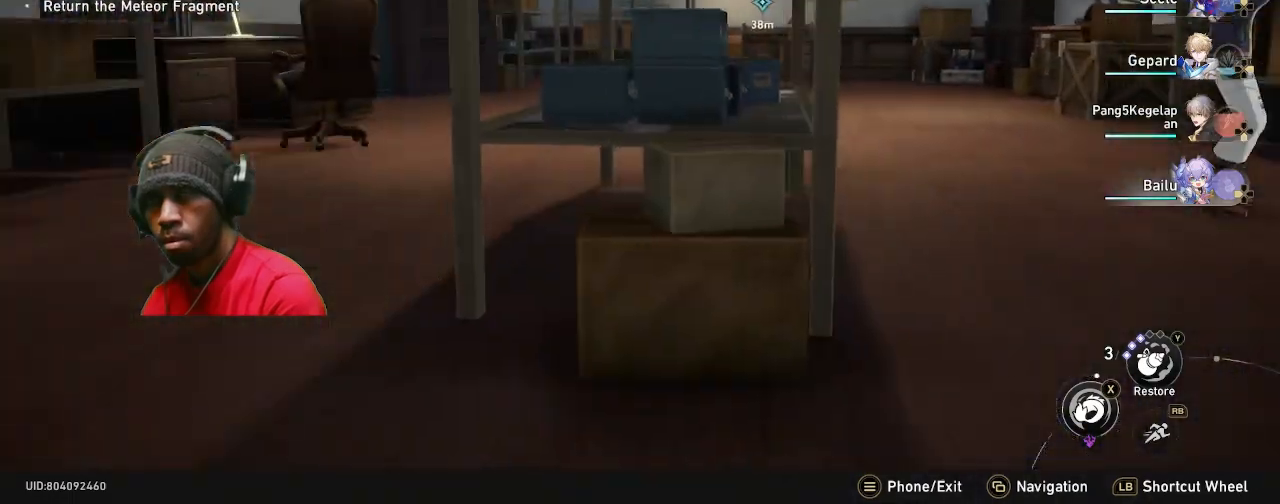
{"dt_ms": 500, "buttons": ["R2"], "left_stick": "center", "right_stick": "center", "events": [[300, "right_stick", "center"]]}
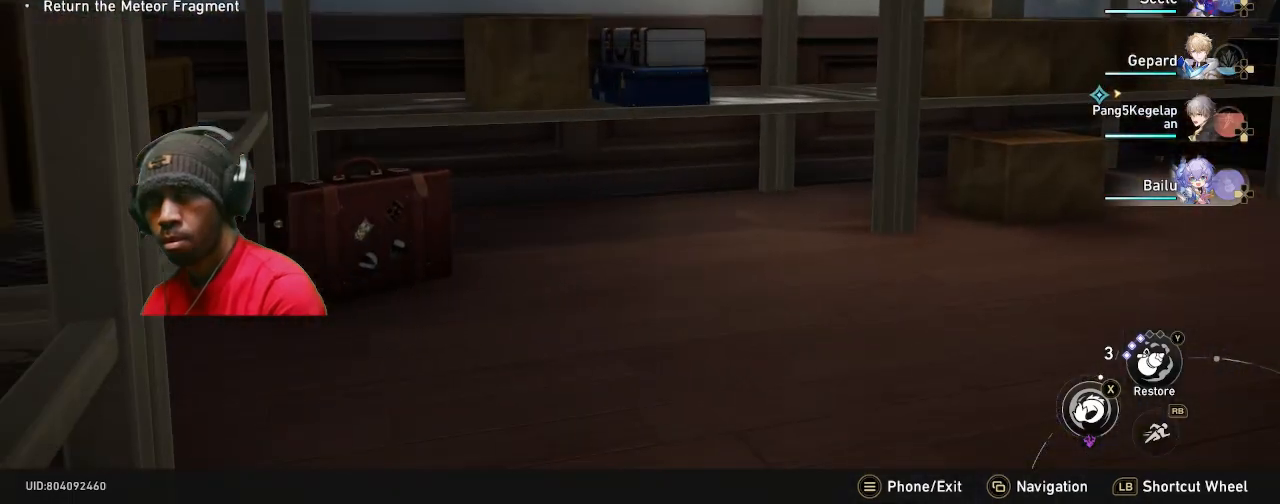
{"dt_ms": 500, "buttons": ["R2"], "left_stick": "center", "right_stick": "center", "events": []}
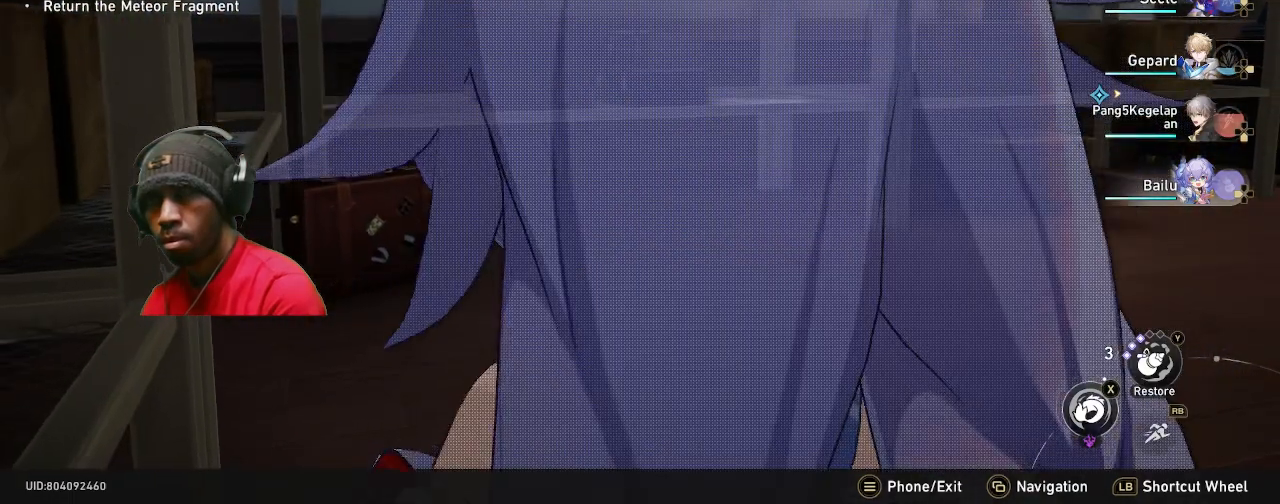
{"dt_ms": 500, "buttons": ["R2"], "left_stick": "center", "right_stick": "center", "events": []}
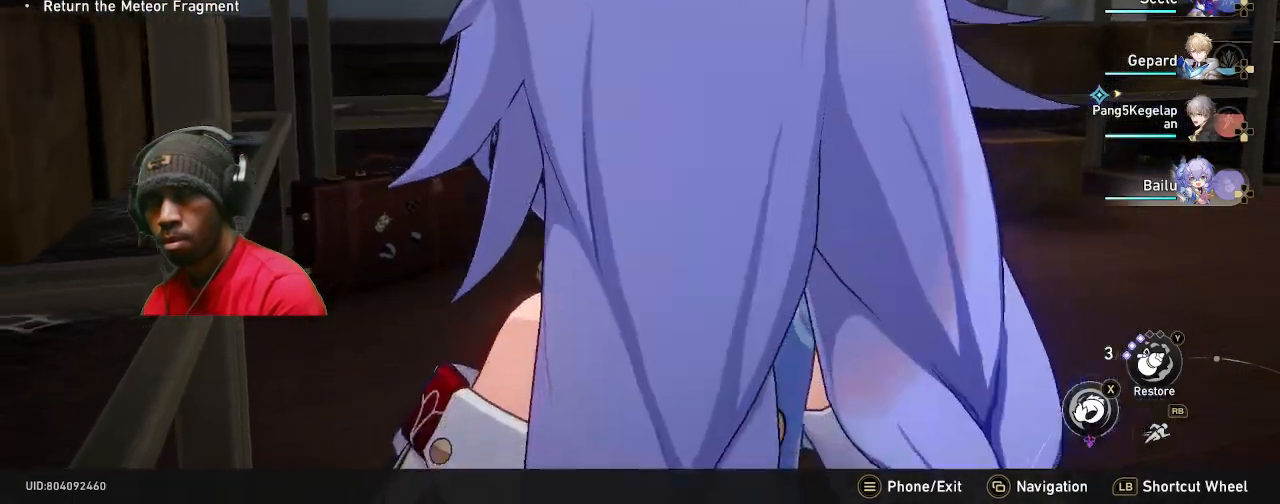
{"dt_ms": 500, "buttons": ["R2"], "left_stick": "center", "right_stick": "center", "events": []}
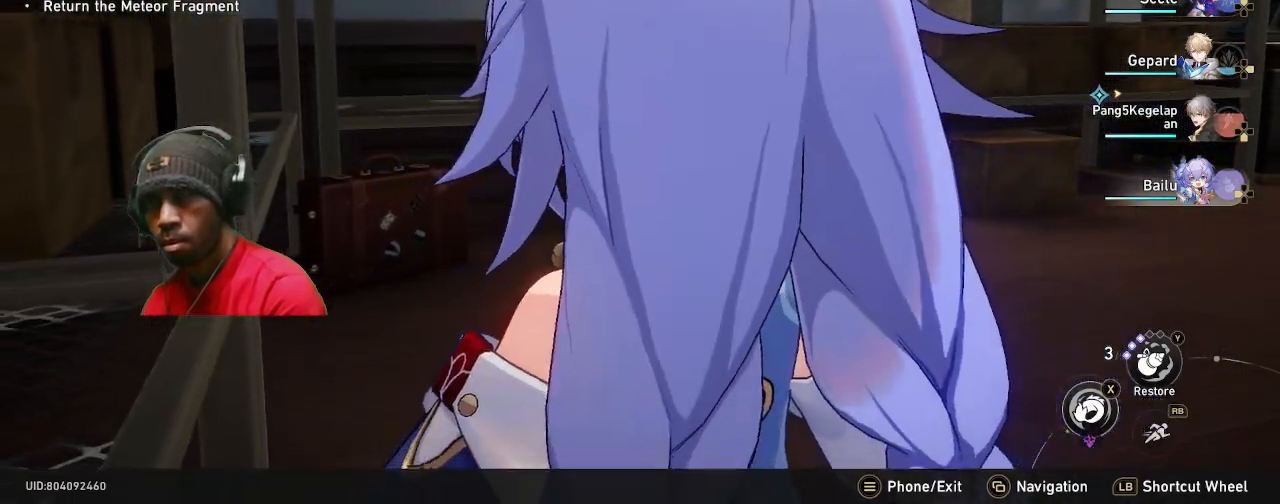
{"dt_ms": 500, "buttons": ["R2"], "left_stick": "center", "right_stick": "center", "events": []}
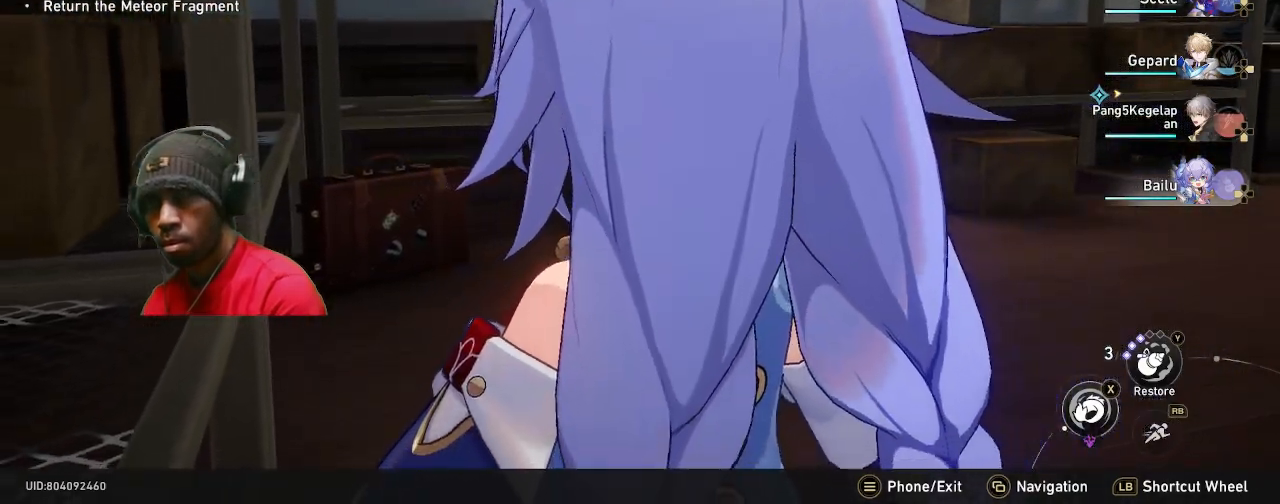
{"dt_ms": 500, "buttons": ["R2"], "left_stick": "center", "right_stick": "center", "events": []}
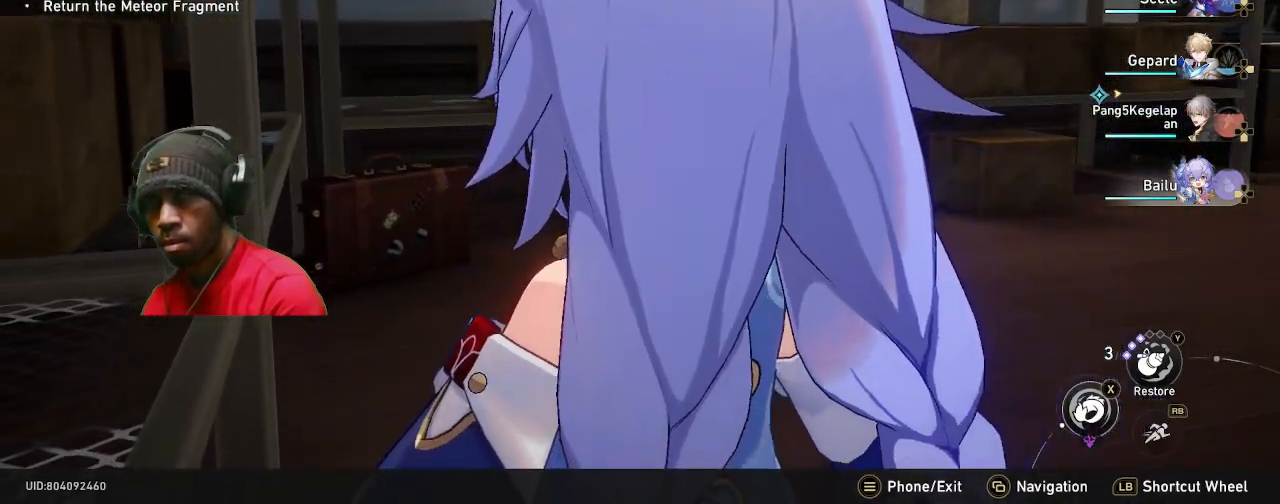
{"dt_ms": 500, "buttons": ["R2"], "left_stick": "center", "right_stick": "center", "events": [[200, "R1", "down"], [367, "R1", "up"]]}
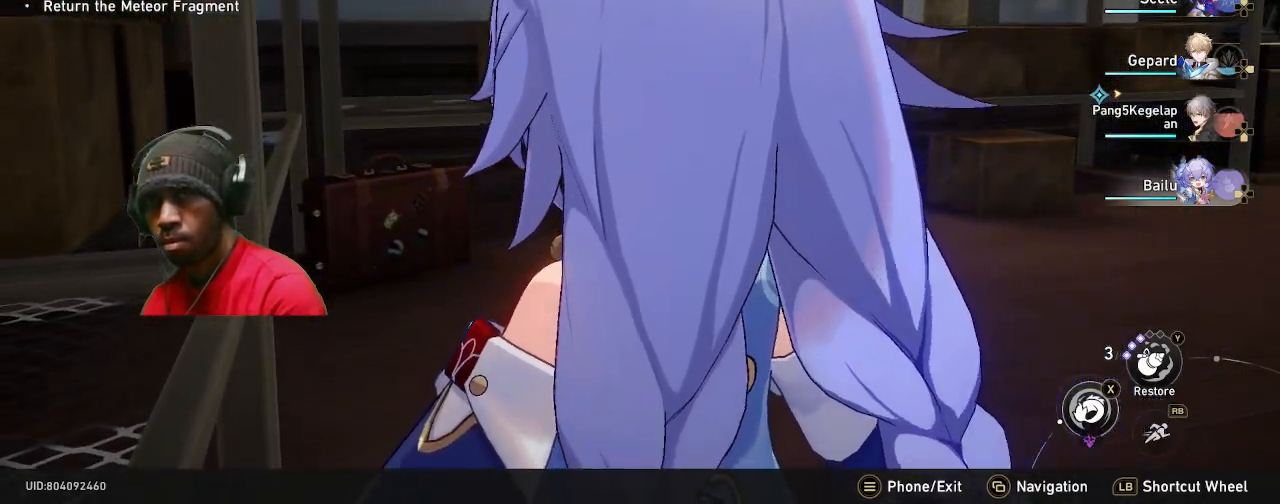
{"dt_ms": 500, "buttons": ["R2"], "left_stick": "right", "right_stick": "center"}
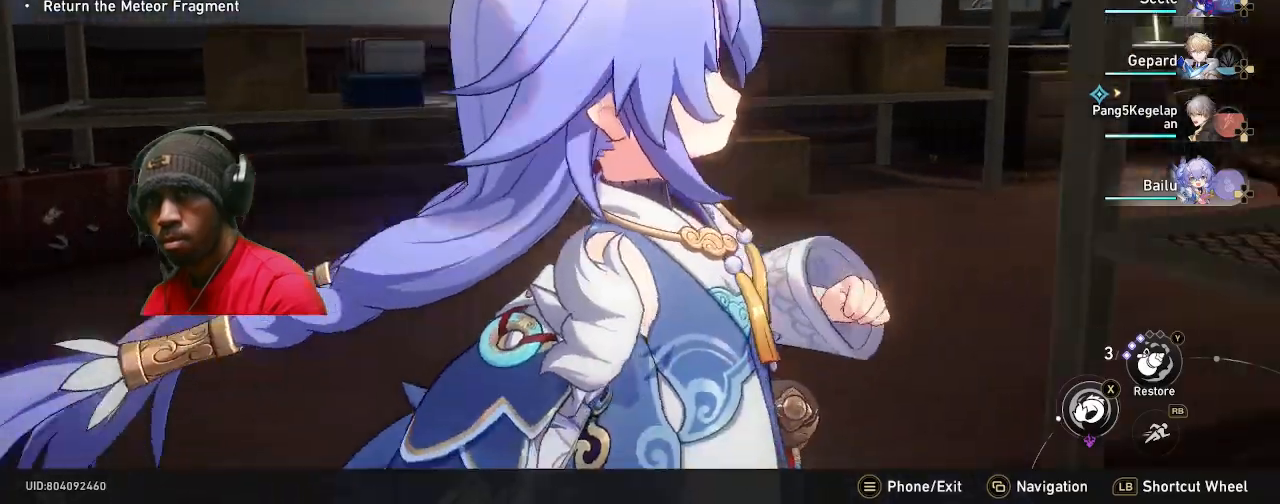
{"dt_ms": 500, "buttons": ["R2"], "left_stick": "center", "right_stick": "left", "events": [[133, "left_stick", "up"], [400, "right_stick", "left"], [417, "left_stick", "center"]]}